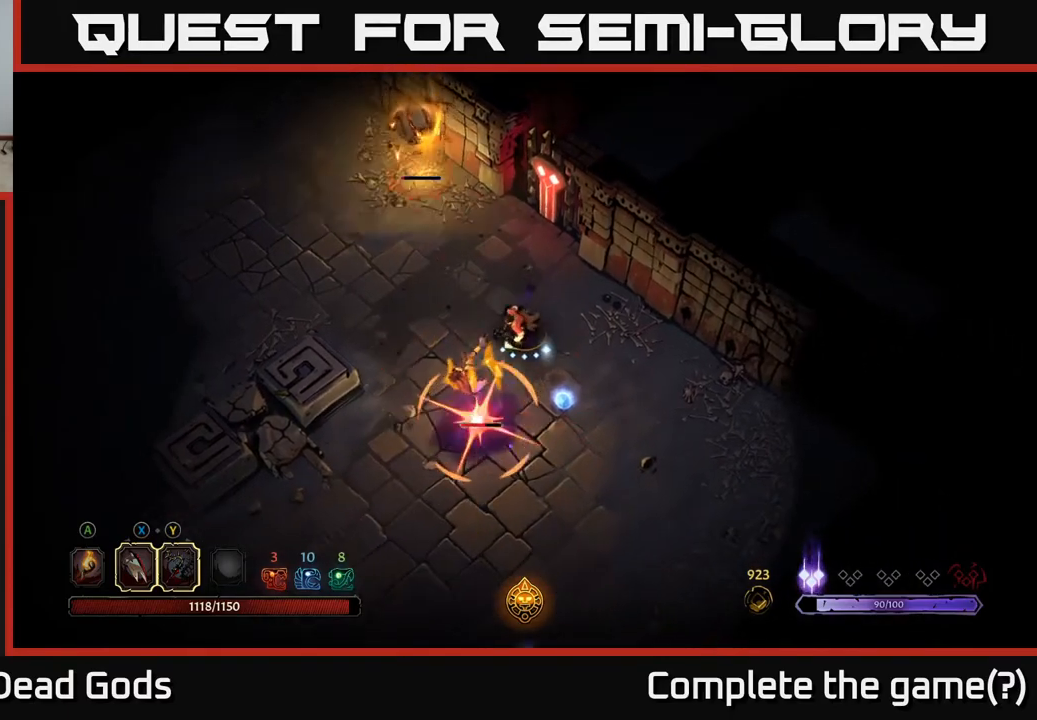
Gameplay with a controller (Xbox layout); each line is a JSON object with the inputs held at the frame after it. "events" lists button and stick changes between this image and that frame as [ms after this image, input, new state], when the widget could be followed in between.
{"buttons": [], "left_stick": "down-right", "right_stick": "center", "events": [[83, "R2", "down"], [267, "R2", "up"], [383, "left_stick", "down-right"]]}
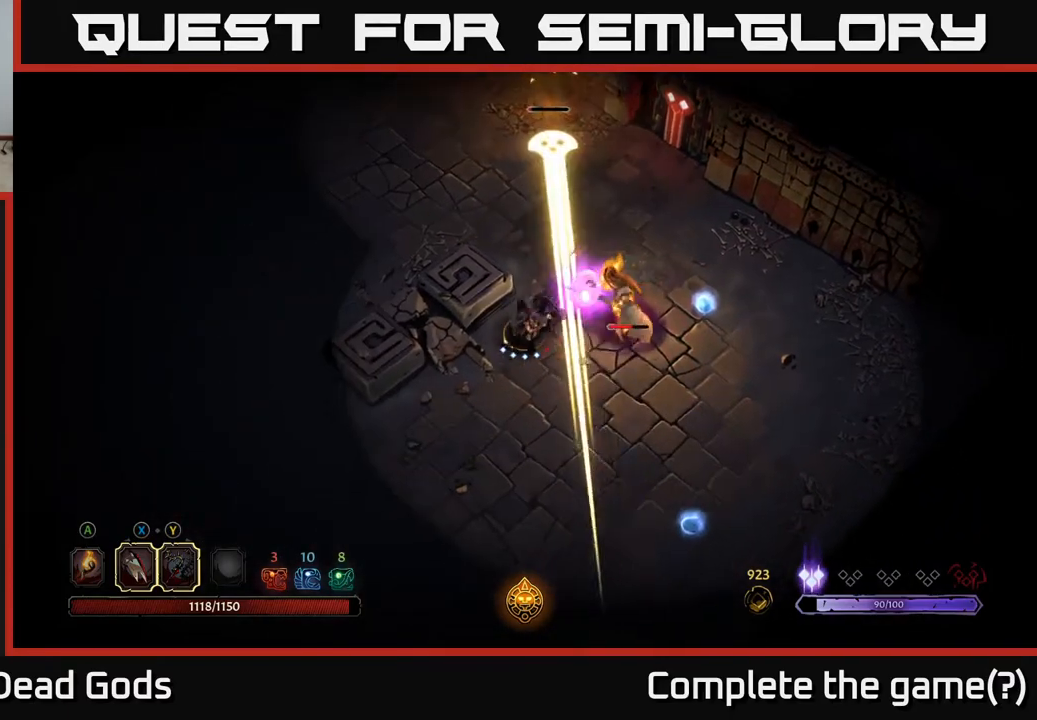
{"buttons": [], "left_stick": "left", "right_stick": "center", "events": [[117, "left_stick", "down-left"], [217, "R2", "down"], [233, "left_stick", "left"], [350, "R2", "up"]]}
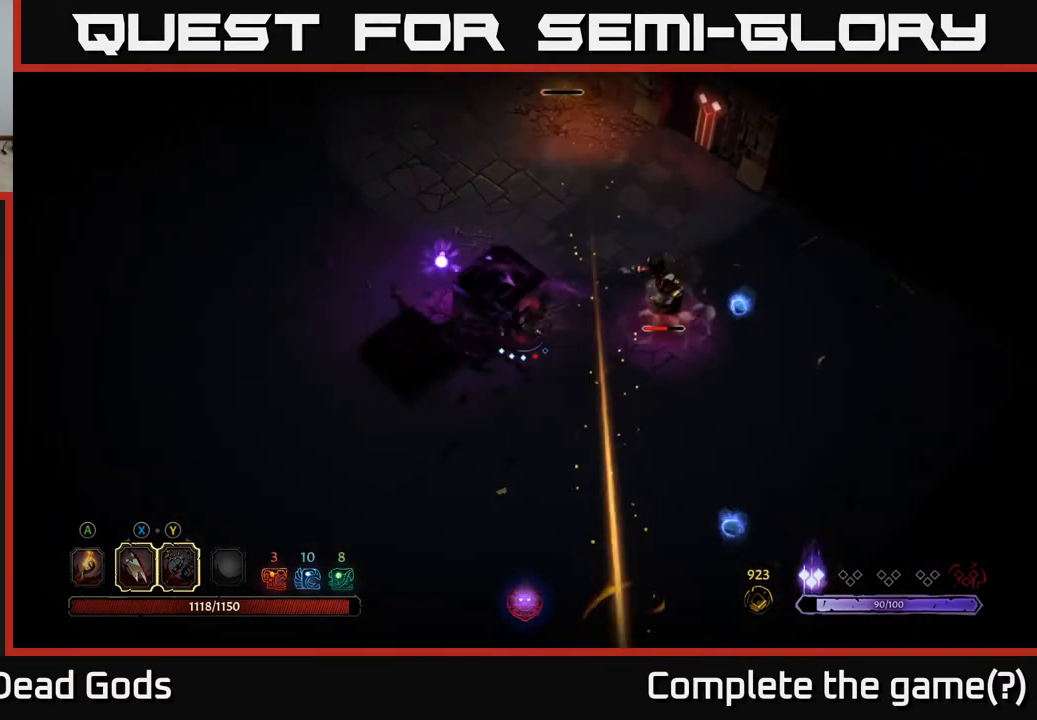
{"buttons": [], "left_stick": "right", "right_stick": "center", "events": [[33, "left_stick", "down-right"], [83, "left_stick", "center"], [200, "left_stick", "right"], [317, "X", "down"], [483, "X", "up"]]}
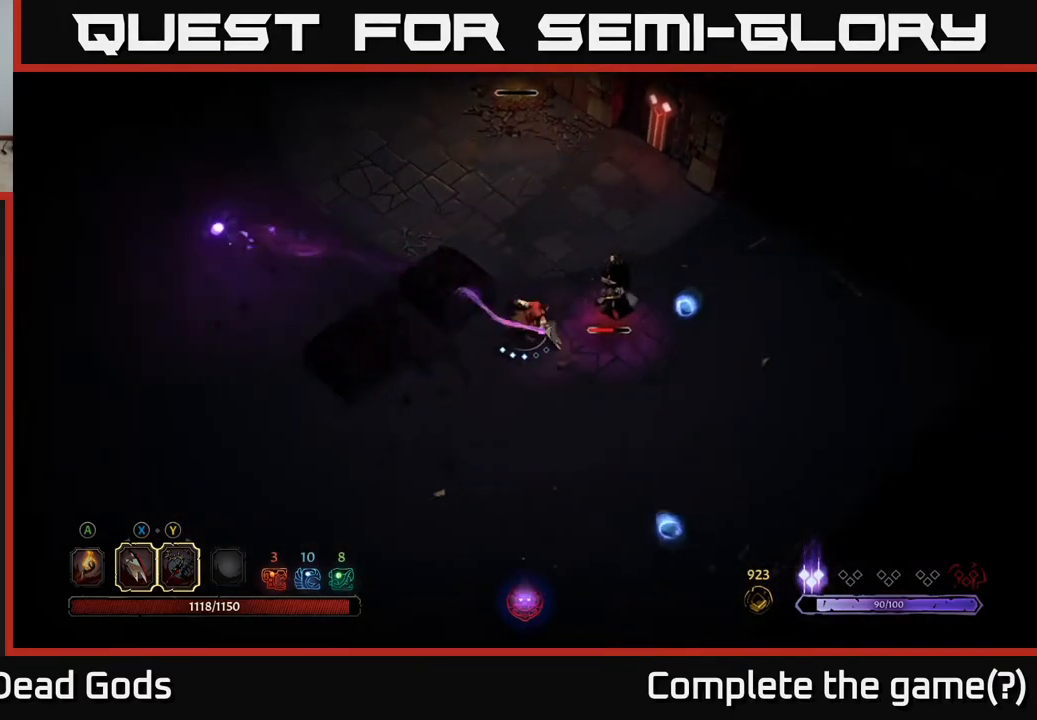
{"buttons": ["X"], "left_stick": "right", "right_stick": "center", "events": [[200, "X", "down"], [350, "X", "up"], [450, "X", "down"]]}
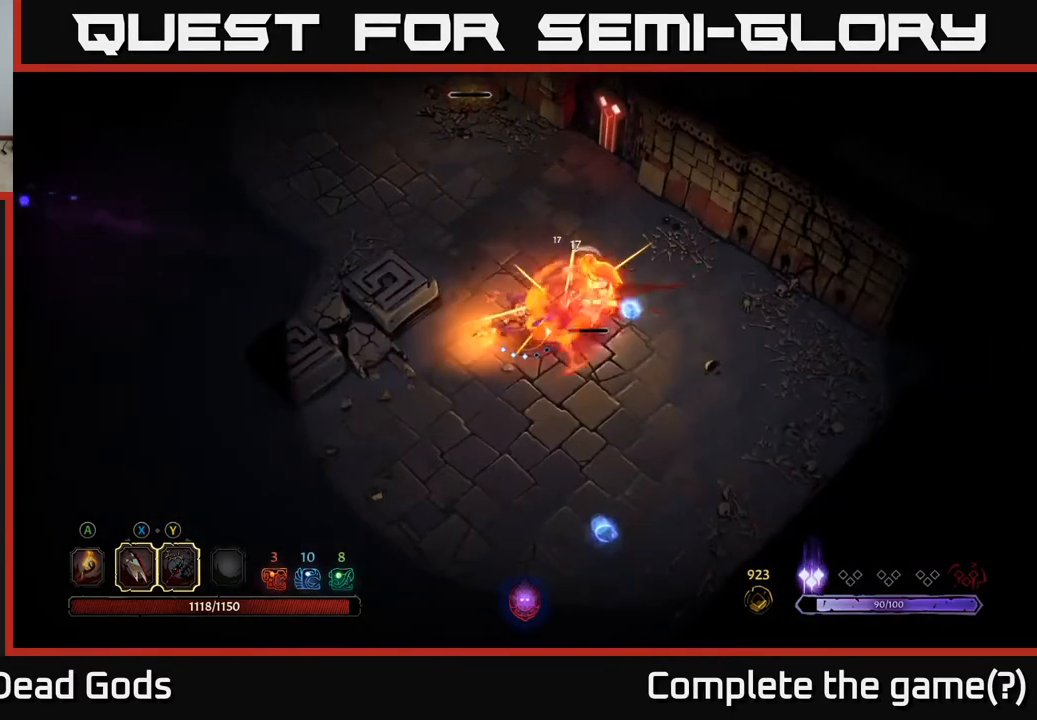
{"buttons": [], "left_stick": "right", "right_stick": "center", "events": [[117, "X", "up"], [200, "X", "down"], [367, "X", "up"]]}
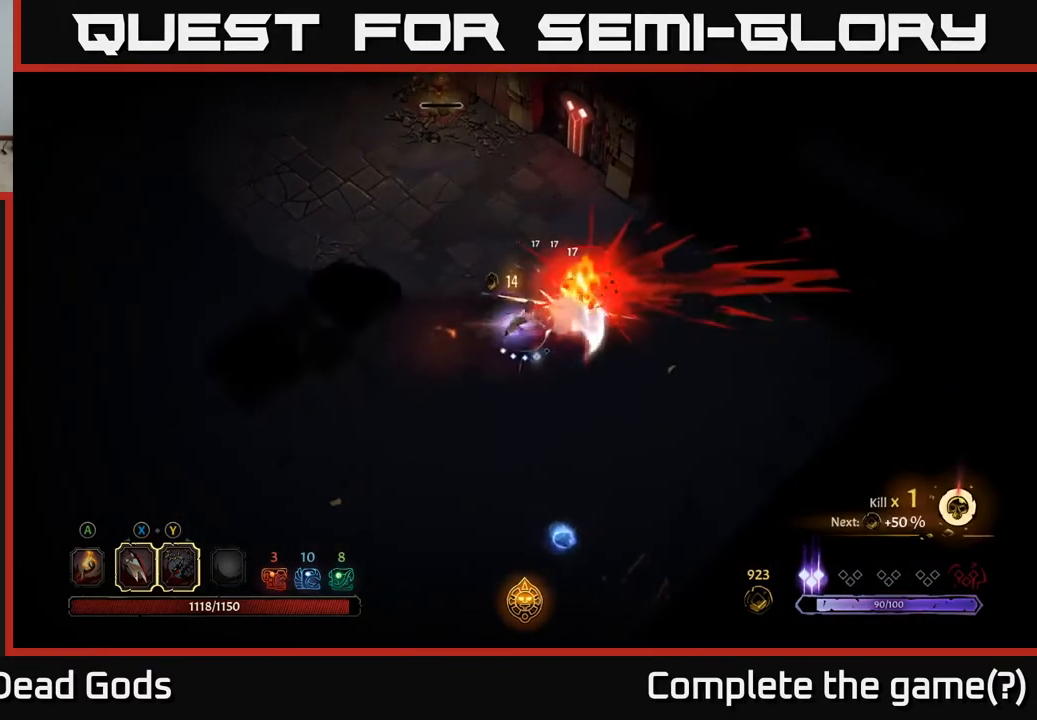
{"buttons": [], "left_stick": "right", "right_stick": "center", "events": [[17, "Y", "down"], [117, "Y", "up"]]}
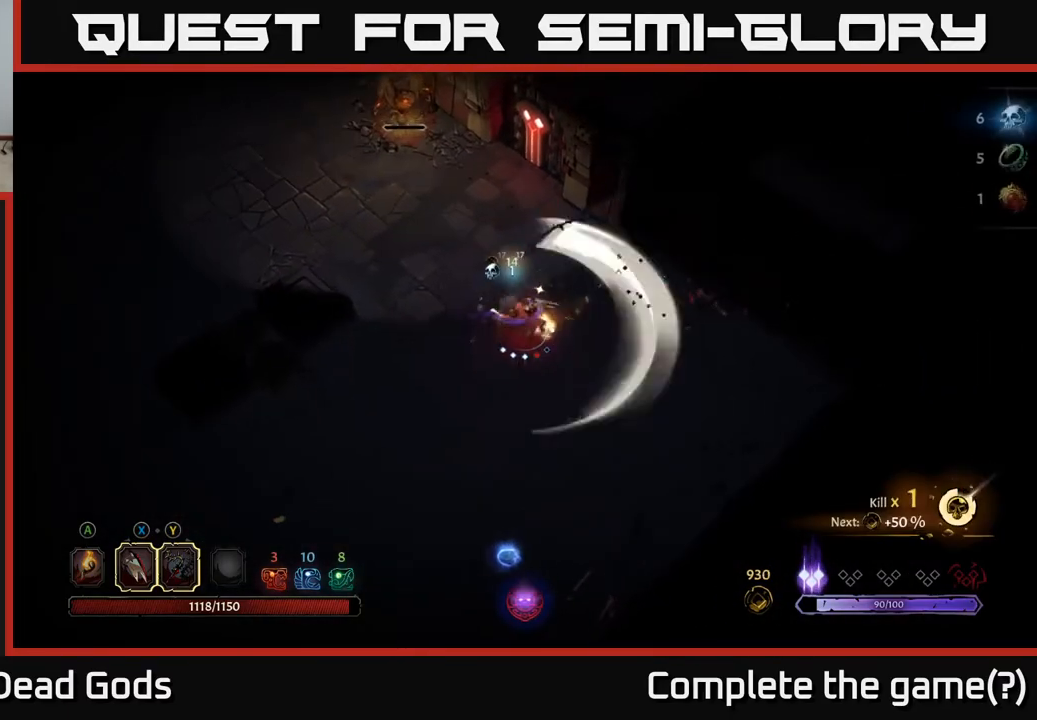
{"buttons": [], "left_stick": "up", "right_stick": "center", "events": [[83, "left_stick", "up"], [150, "left_stick", "up-left"], [483, "left_stick", "up"]]}
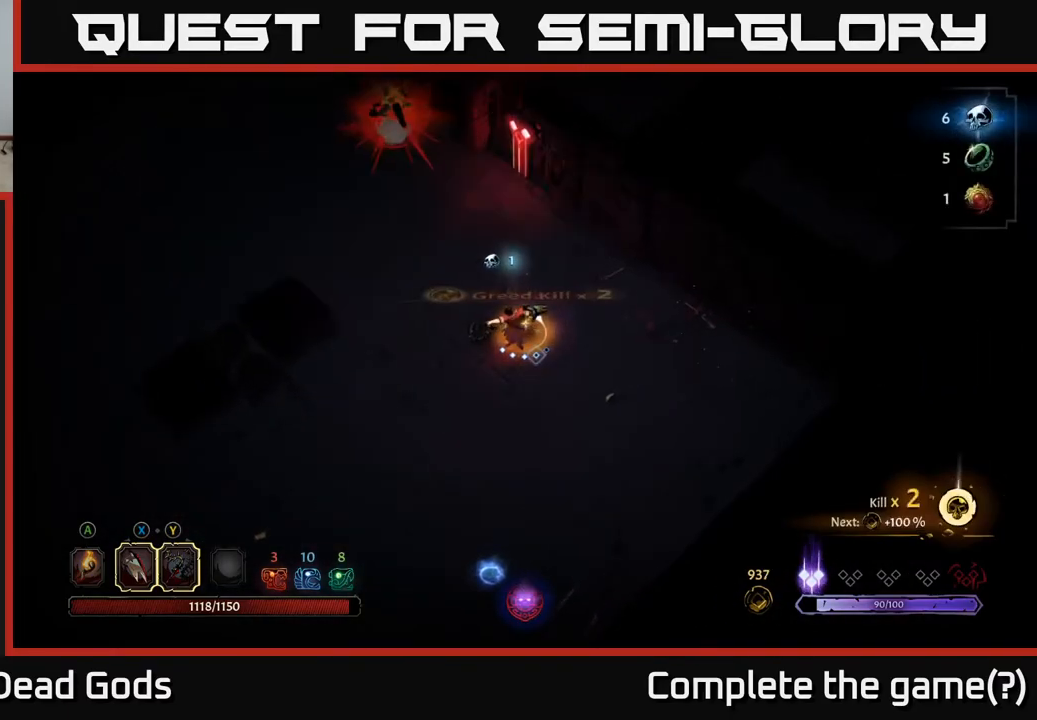
{"buttons": [], "left_stick": "up-left", "right_stick": "center", "events": [[133, "left_stick", "up-left"]]}
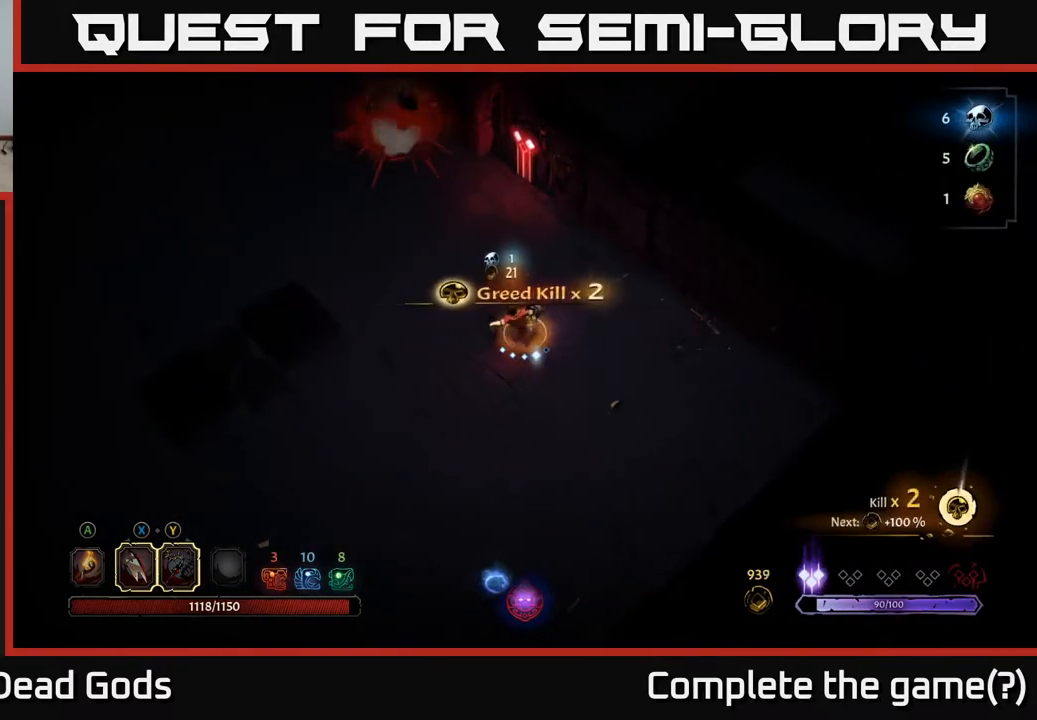
{"buttons": [], "left_stick": "up-left", "right_stick": "center", "events": []}
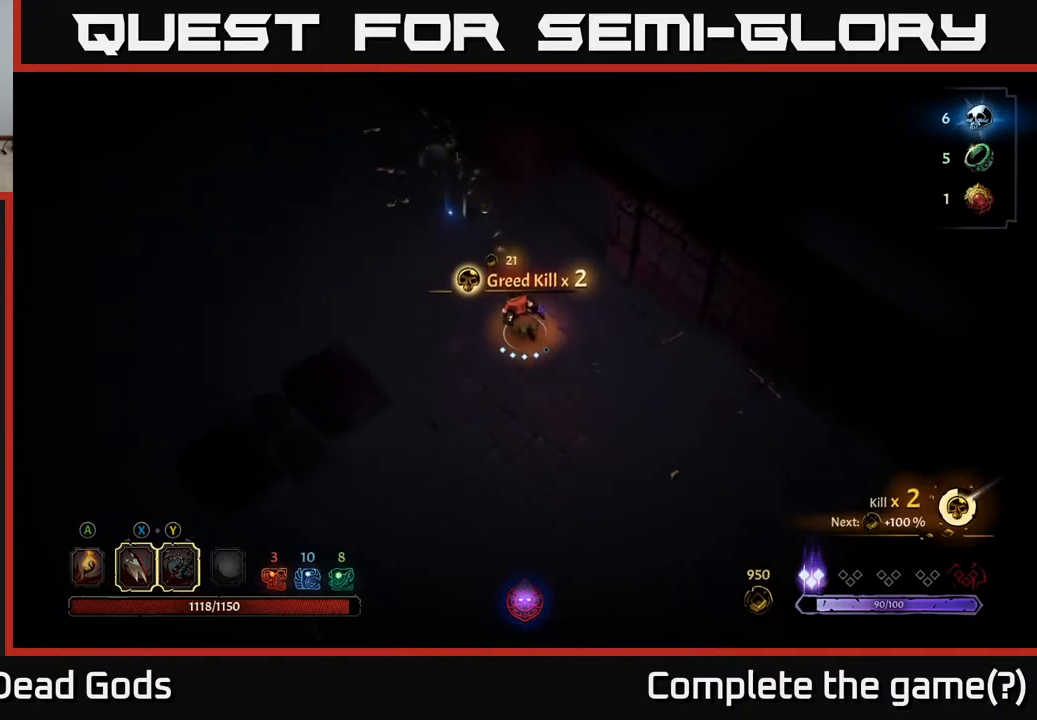
{"buttons": [], "left_stick": "up-left", "right_stick": "center", "events": [[233, "R2", "down"], [367, "R2", "up"]]}
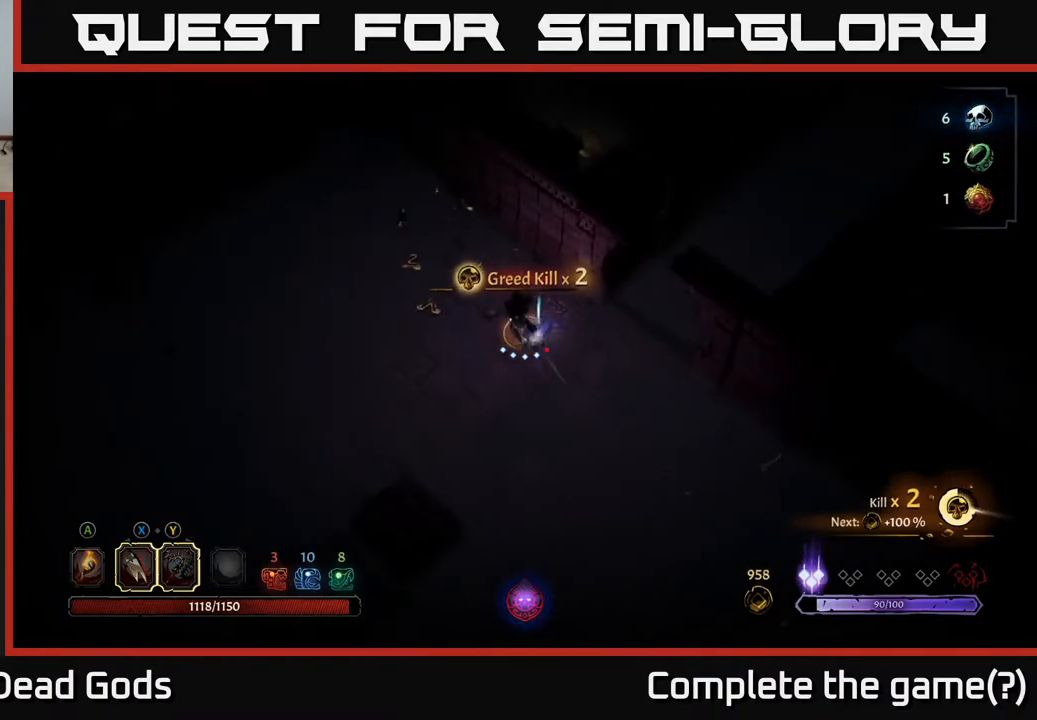
{"buttons": [], "left_stick": "left", "right_stick": "center", "events": [[67, "left_stick", "center"], [250, "left_stick", "left"]]}
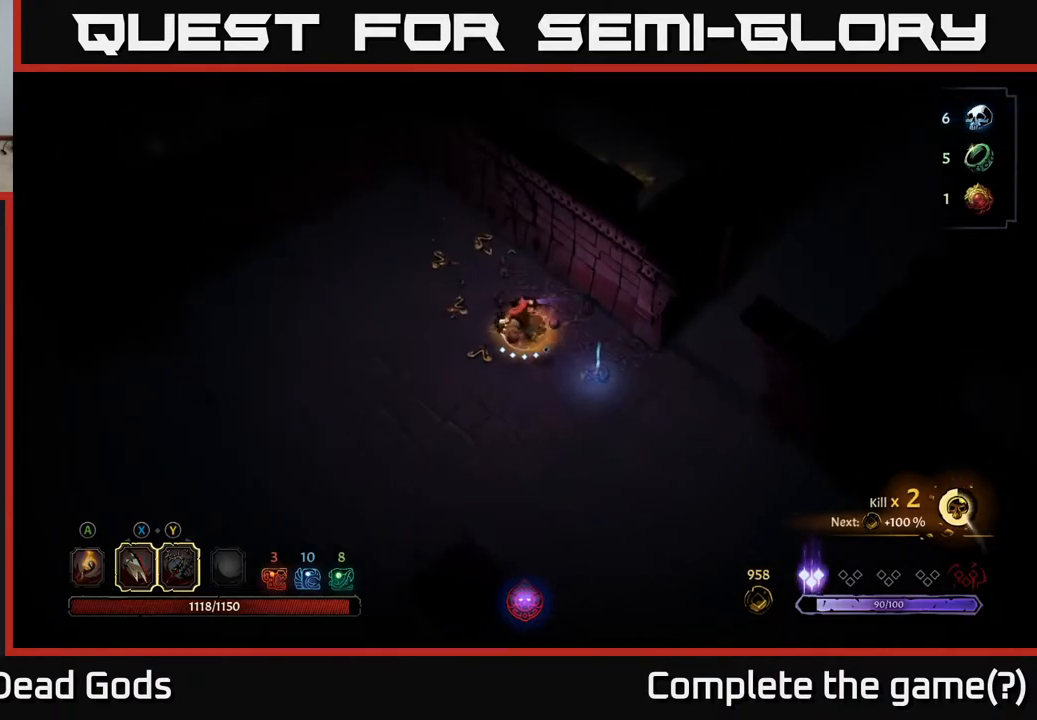
{"buttons": [], "left_stick": "down-right", "right_stick": "center", "events": [[167, "left_stick", "up-left"], [267, "left_stick", "up"], [483, "left_stick", "down-right"]]}
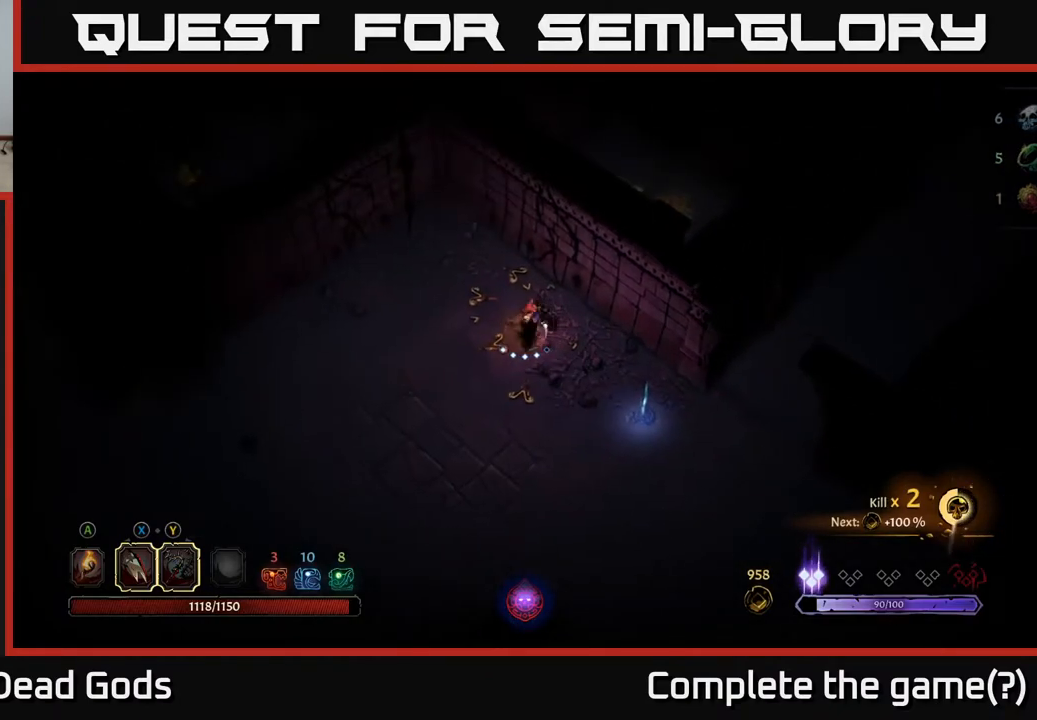
{"buttons": [], "left_stick": "center", "right_stick": "center", "events": [[217, "left_stick", "right"], [333, "left_stick", "center"]]}
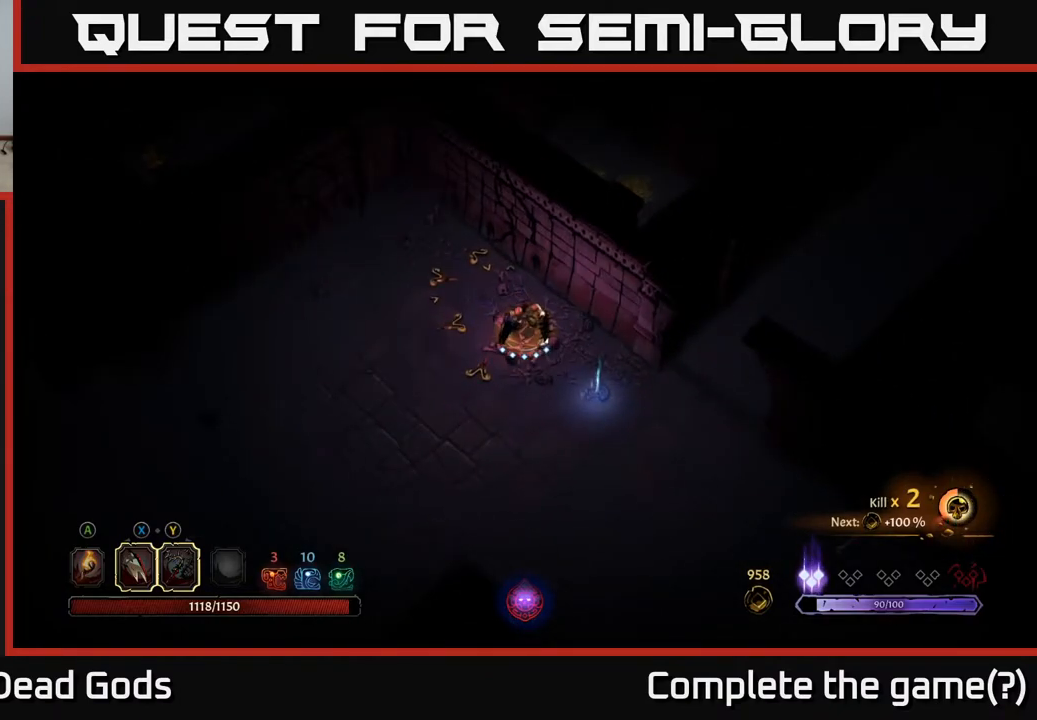
{"buttons": [], "left_stick": "center", "right_stick": "center", "events": [[150, "left_stick", "right"], [400, "left_stick", "center"]]}
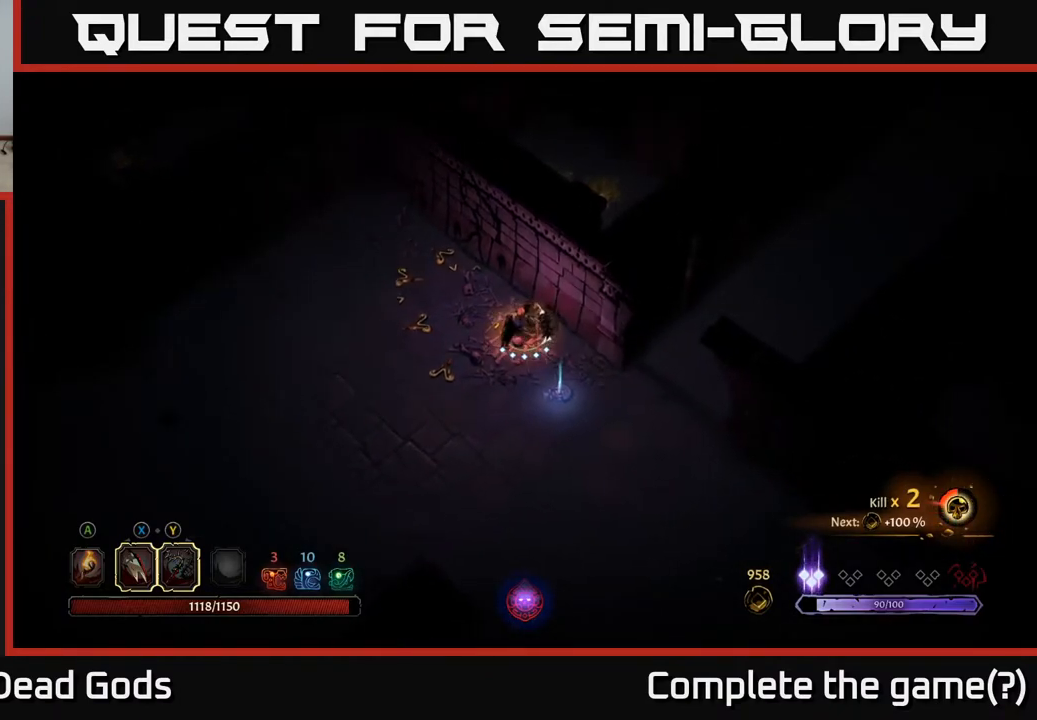
{"buttons": [], "left_stick": "center", "right_stick": "center", "events": [[117, "left_stick", "down"], [167, "left_stick", "down-right"], [350, "left_stick", "center"]]}
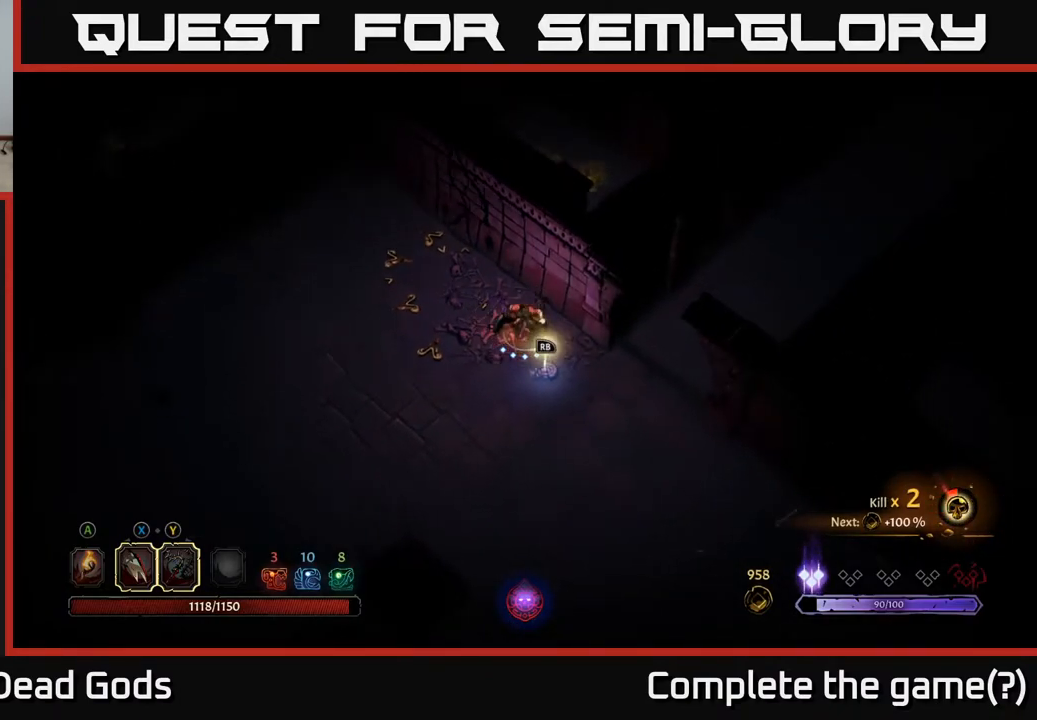
{"buttons": ["R1"], "left_stick": "center", "right_stick": "center", "events": [[150, "left_stick", "down"], [367, "left_stick", "center"], [417, "R1", "down"]]}
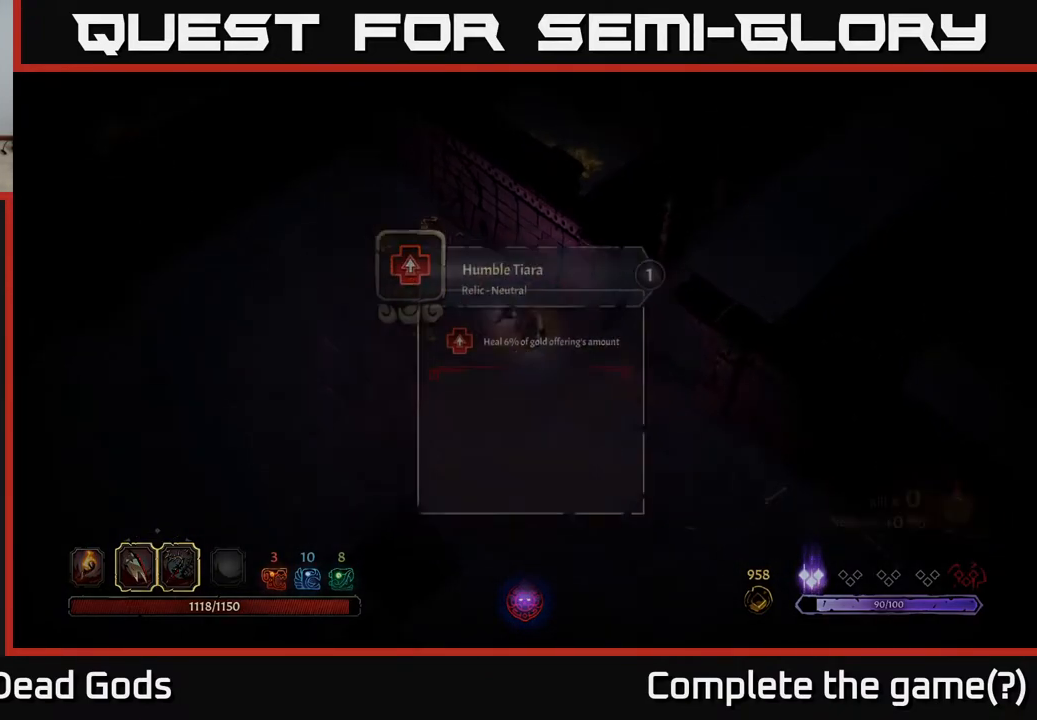
{"buttons": [], "left_stick": "center", "right_stick": "center", "events": [[33, "R1", "up"]]}
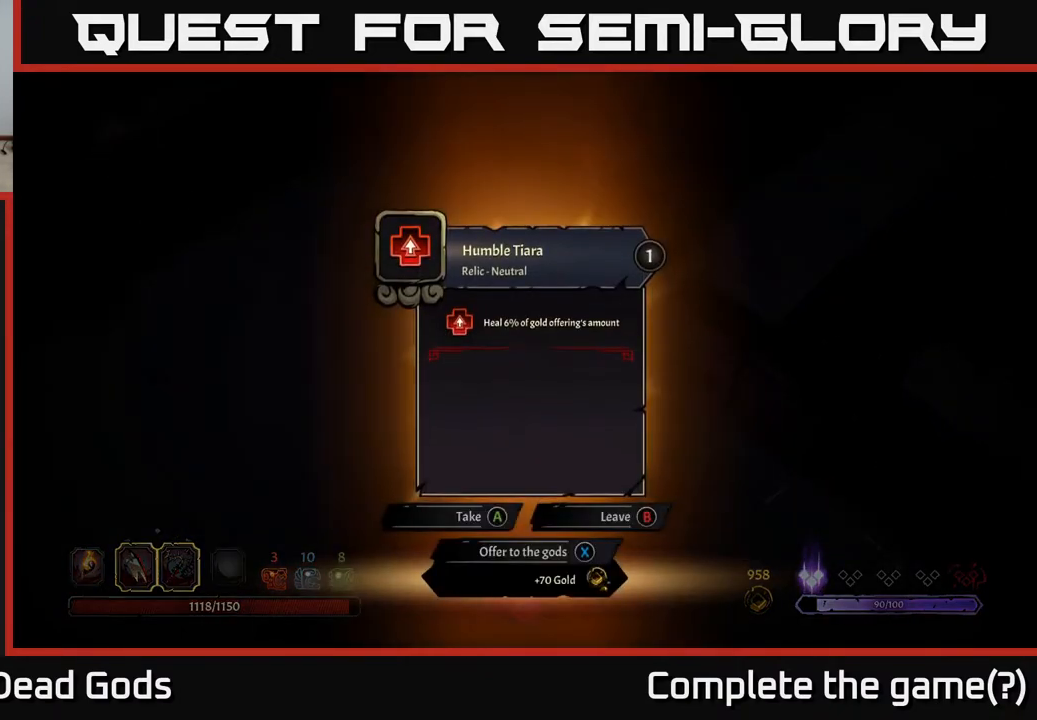
{"buttons": [], "left_stick": "center", "right_stick": "center", "events": []}
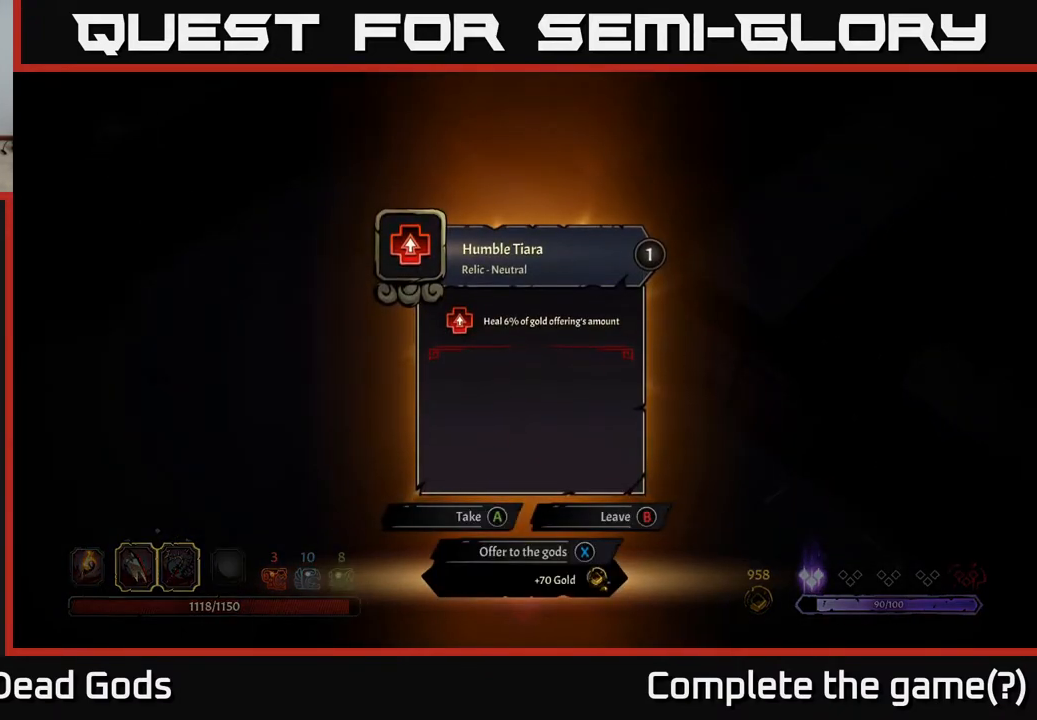
{"buttons": [], "left_stick": "center", "right_stick": "center", "events": []}
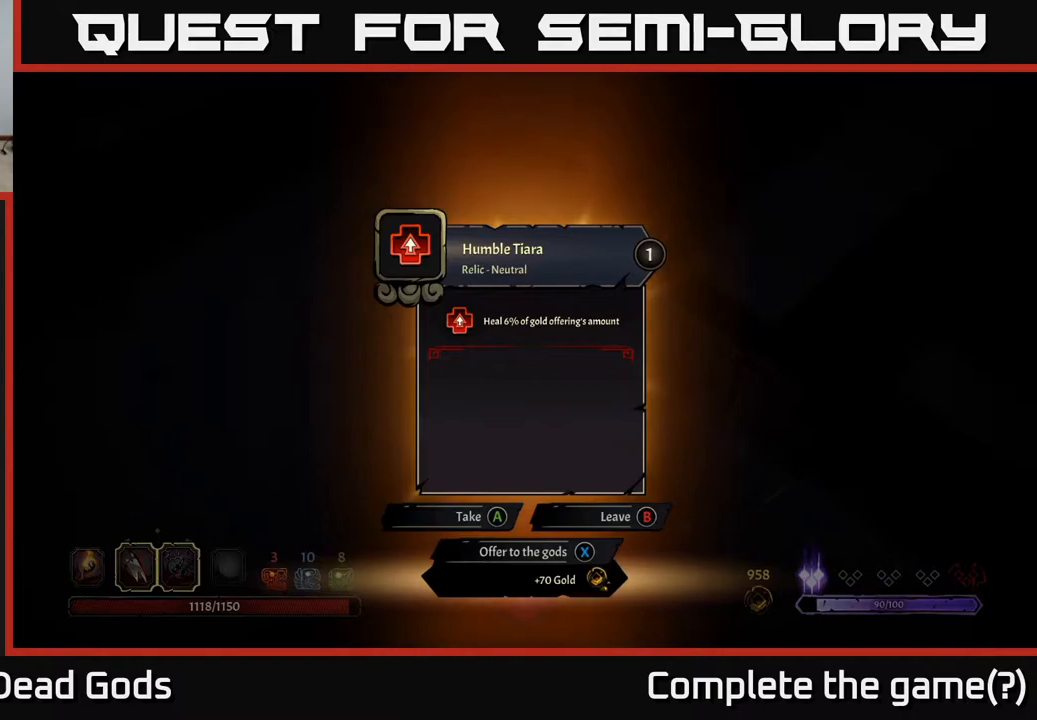
{"buttons": [], "left_stick": "center", "right_stick": "center", "events": []}
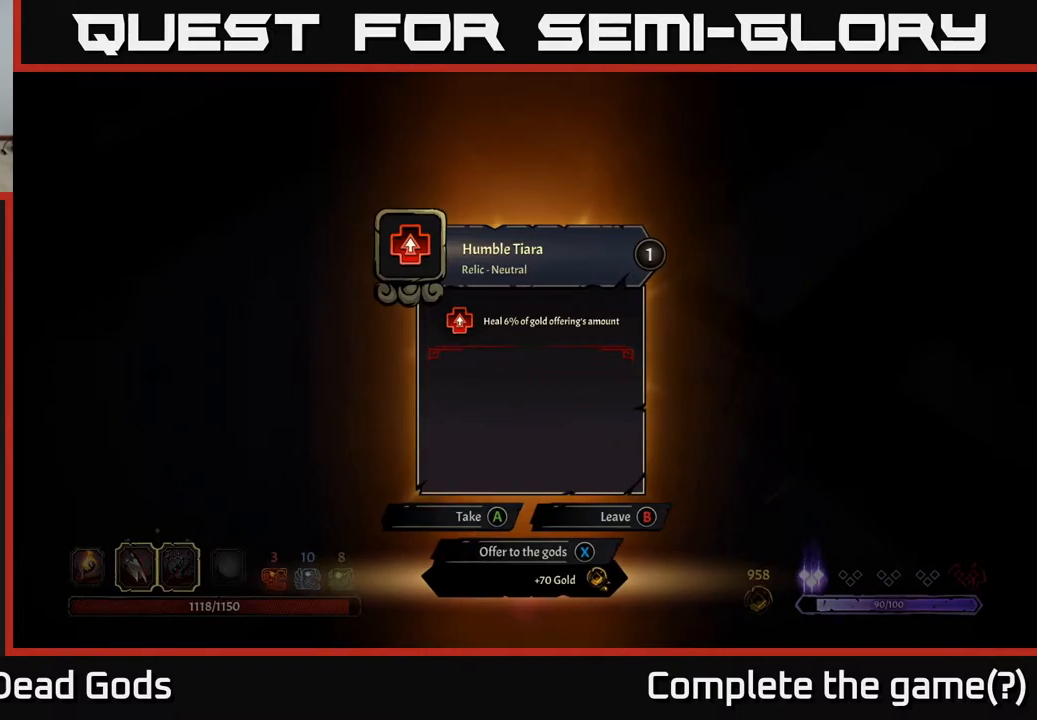
{"buttons": [], "left_stick": "center", "right_stick": "center", "events": []}
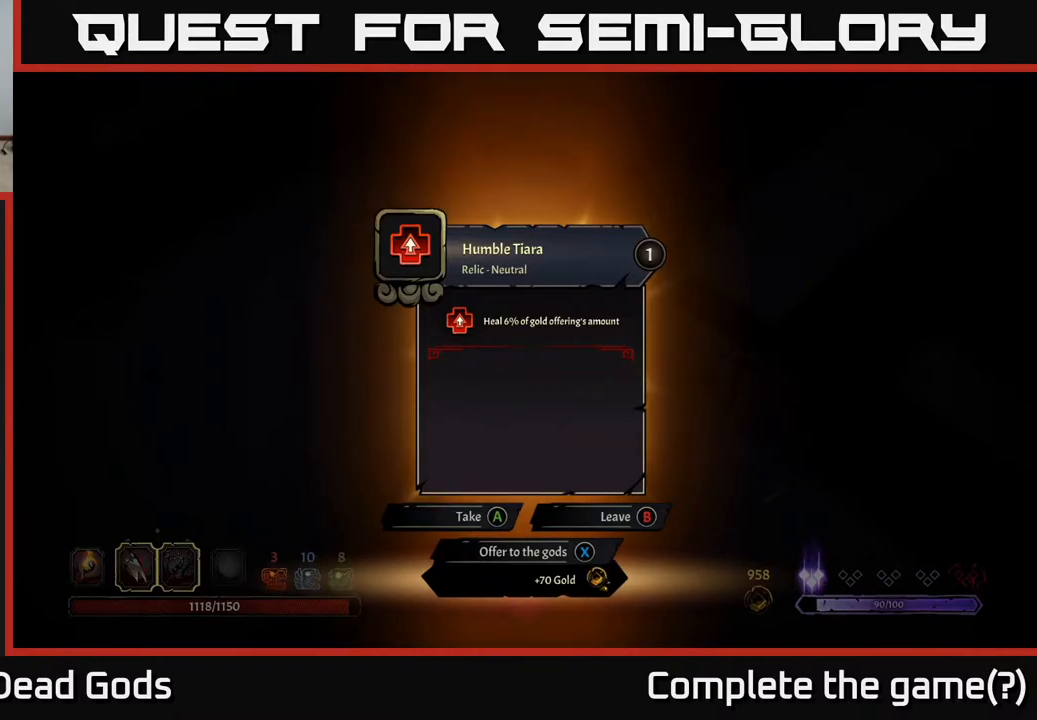
{"buttons": [], "left_stick": "center", "right_stick": "center", "events": []}
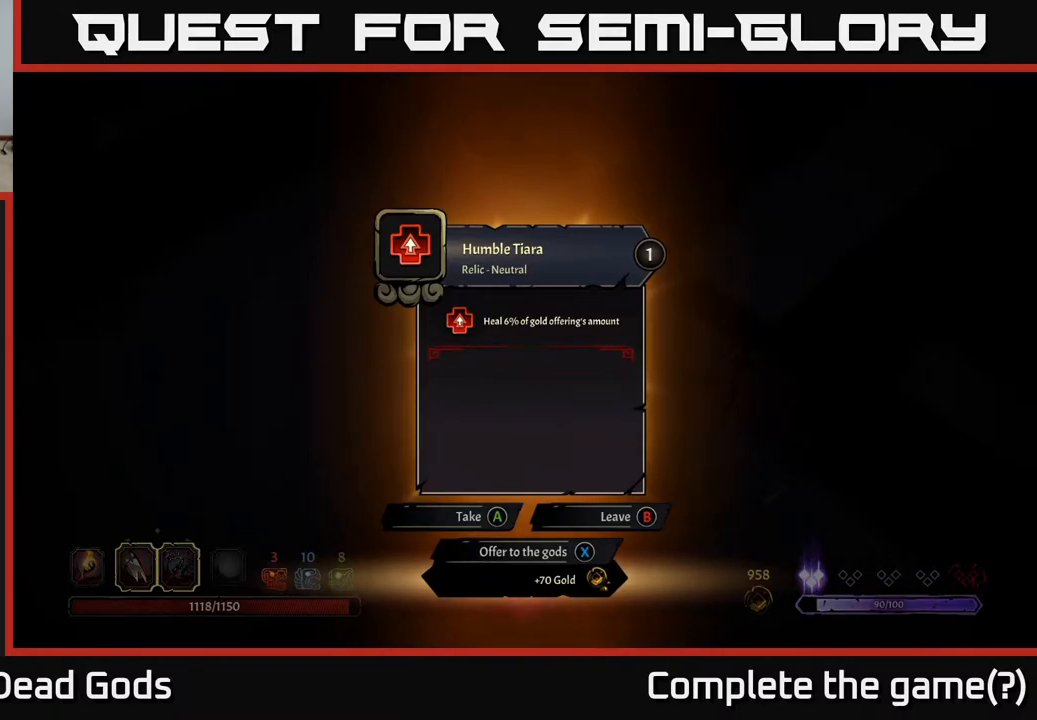
{"buttons": [], "left_stick": "center", "right_stick": "center", "events": []}
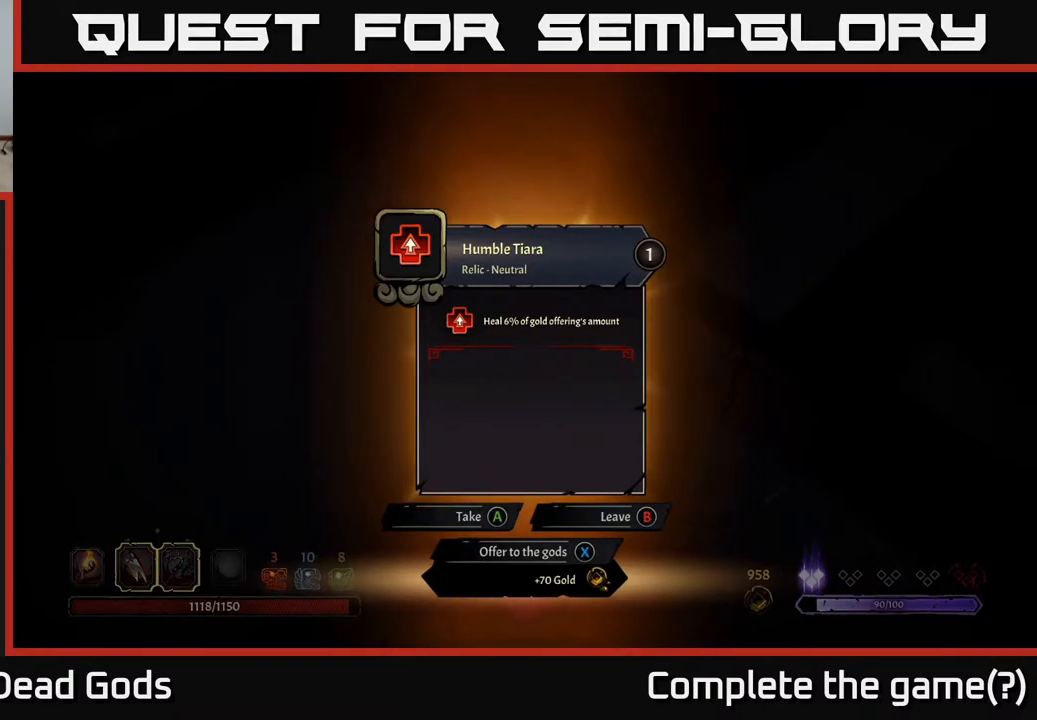
{"buttons": [], "left_stick": "center", "right_stick": "center", "events": []}
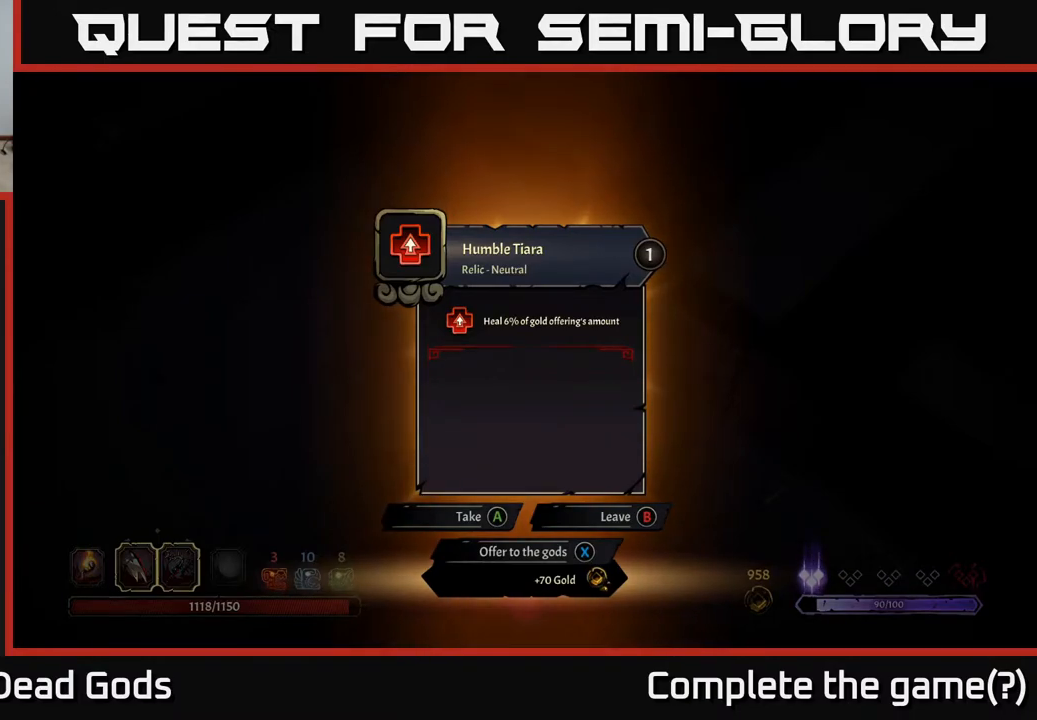
{"buttons": [], "left_stick": "center", "right_stick": "center", "events": []}
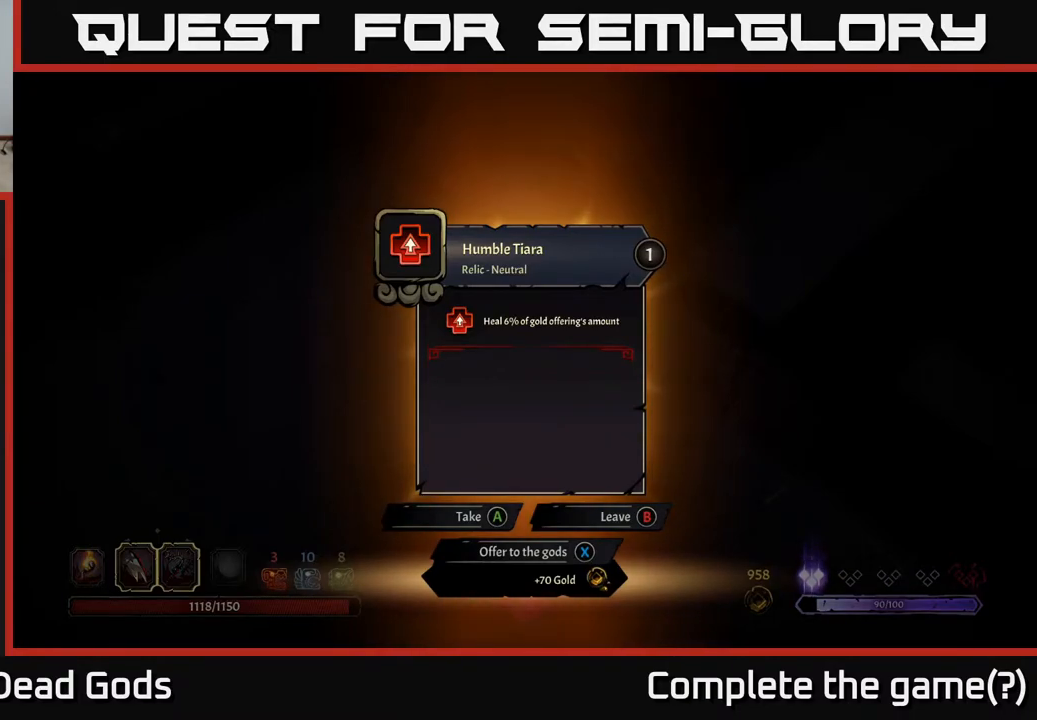
{"buttons": [], "left_stick": "center", "right_stick": "center", "events": []}
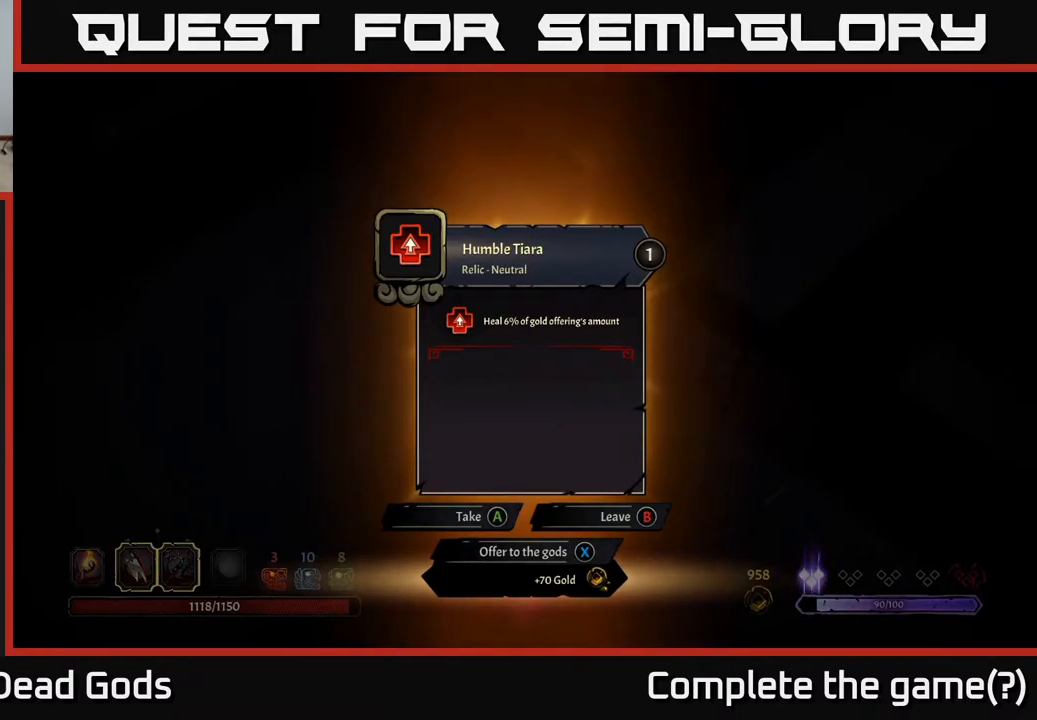
{"buttons": [], "left_stick": "center", "right_stick": "center", "events": [[33, "A", "down"], [83, "A", "up"]]}
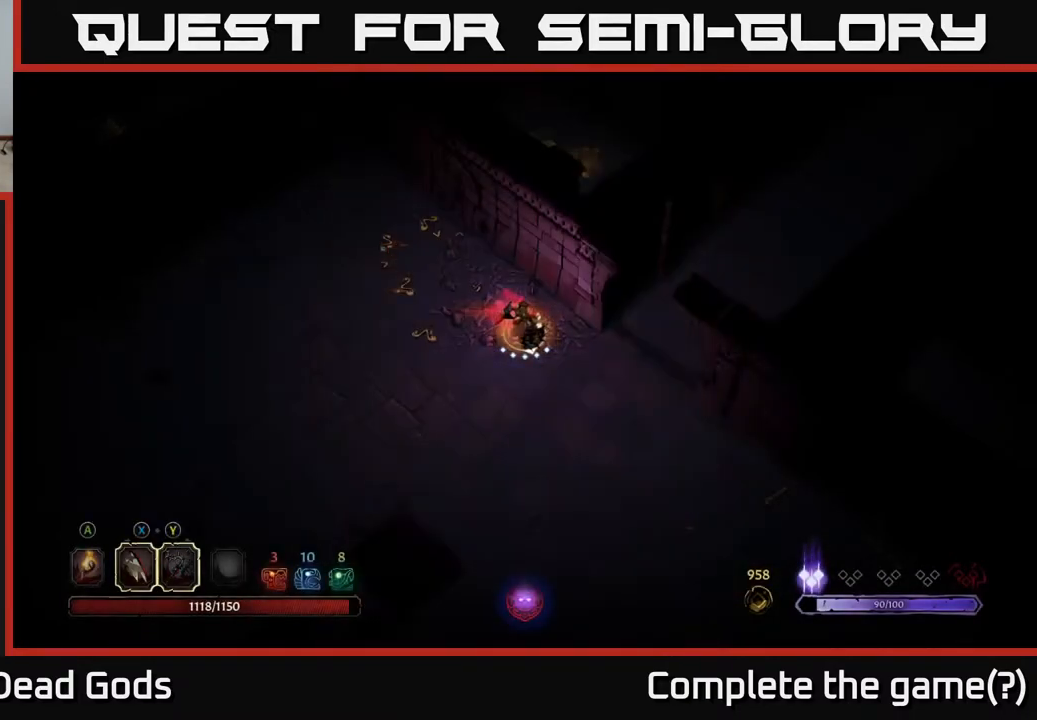
{"buttons": [], "left_stick": "left", "right_stick": "center", "events": [[33, "left_stick", "down"], [83, "left_stick", "down-left"], [350, "left_stick", "left"]]}
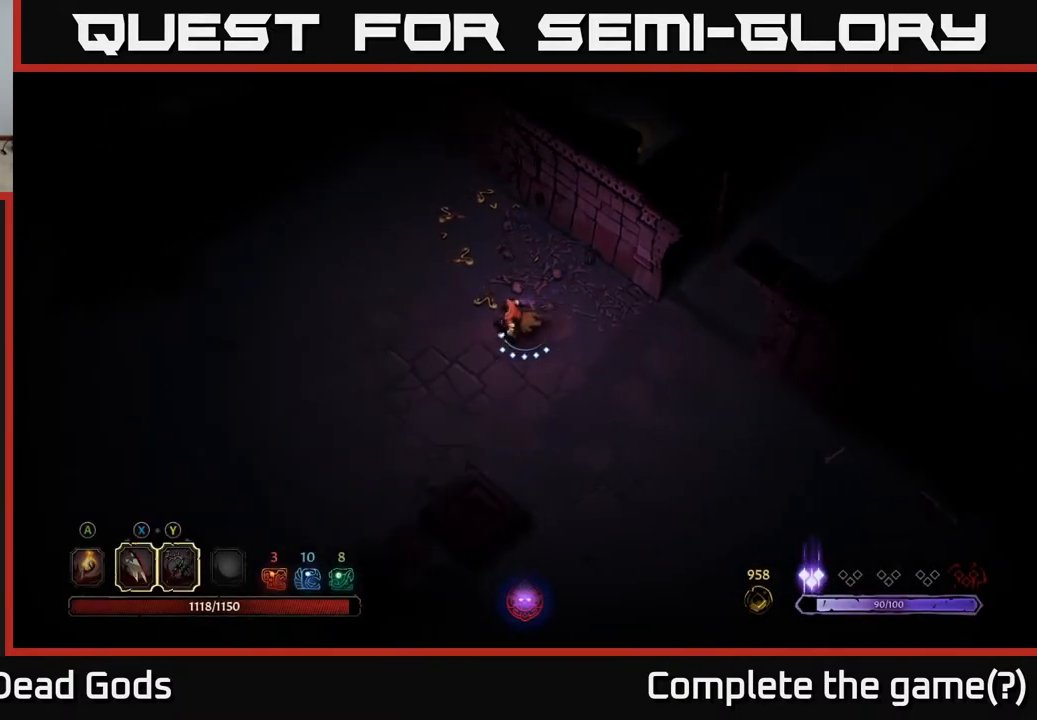
{"buttons": [], "left_stick": "left", "right_stick": "center", "events": []}
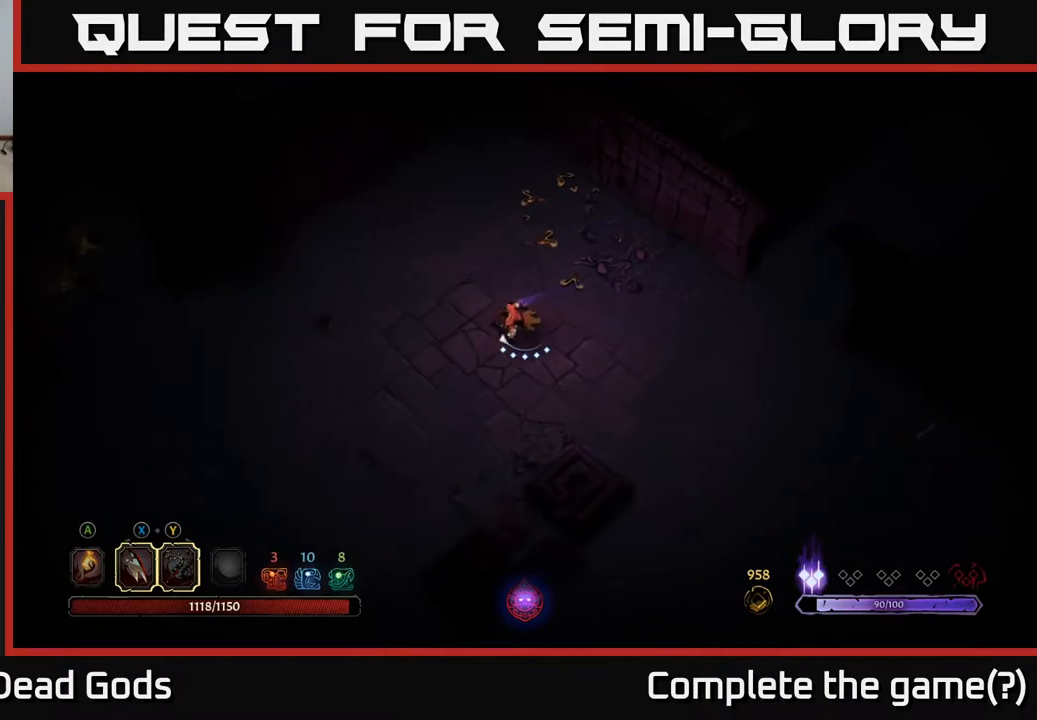
{"buttons": [], "left_stick": "left", "right_stick": "center", "events": [[117, "A", "down"], [183, "A", "up"]]}